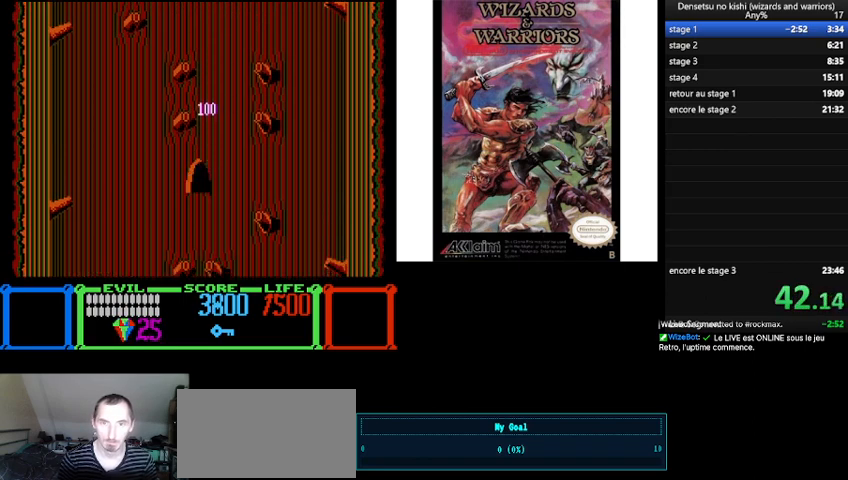
Gameplay with a controller (Nintendo layout); each line is a JSON object with the inputs held at the frame after it. "events" lists button and stick changes between this image and that frame as [ms after this image, input, new state], when the widget could be followed in between. Not read: L3 R3.
{"buttons": [], "events": []}
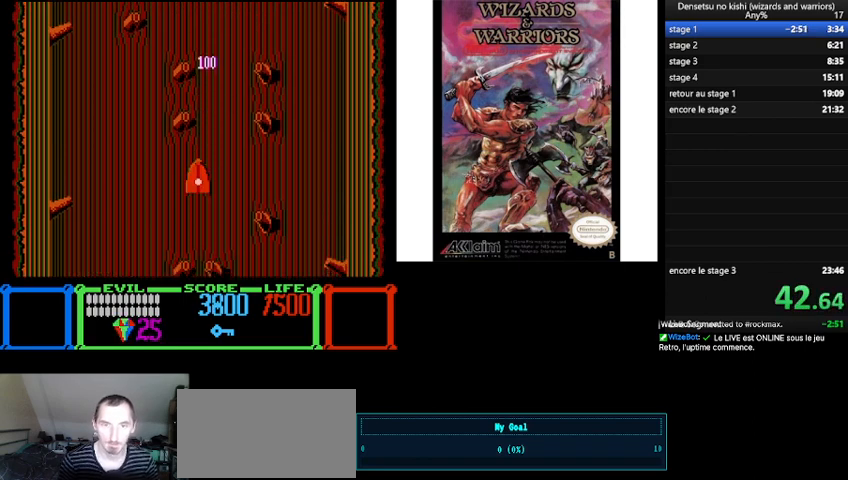
{"buttons": [], "events": []}
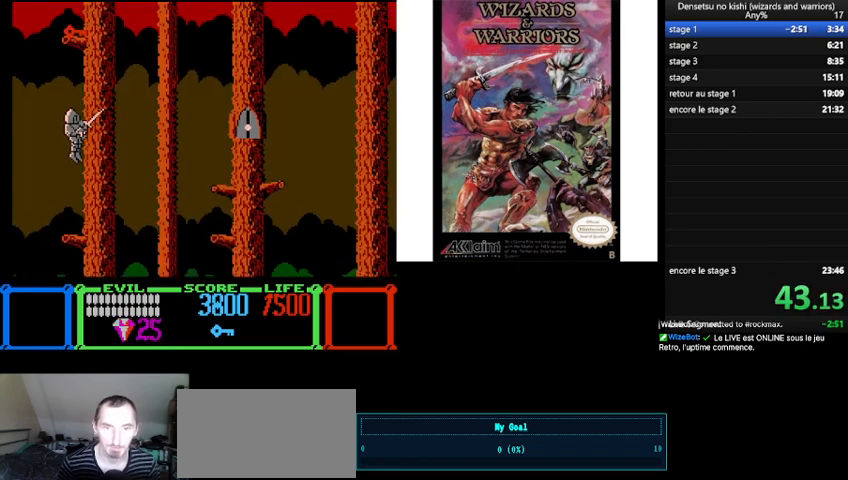
{"buttons": ["DPAD_RIGHT"], "events": [[33, "DPAD_RIGHT", "down"]]}
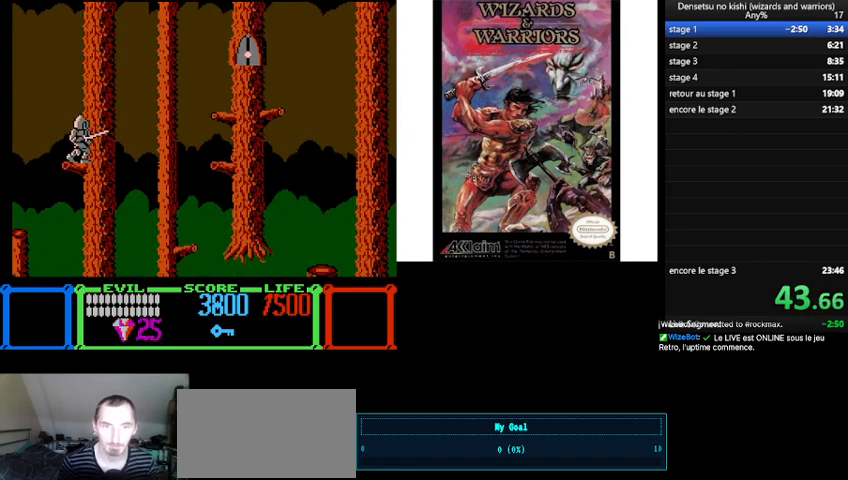
{"buttons": ["B", "DPAD_RIGHT"], "events": [[67, "B", "down"]]}
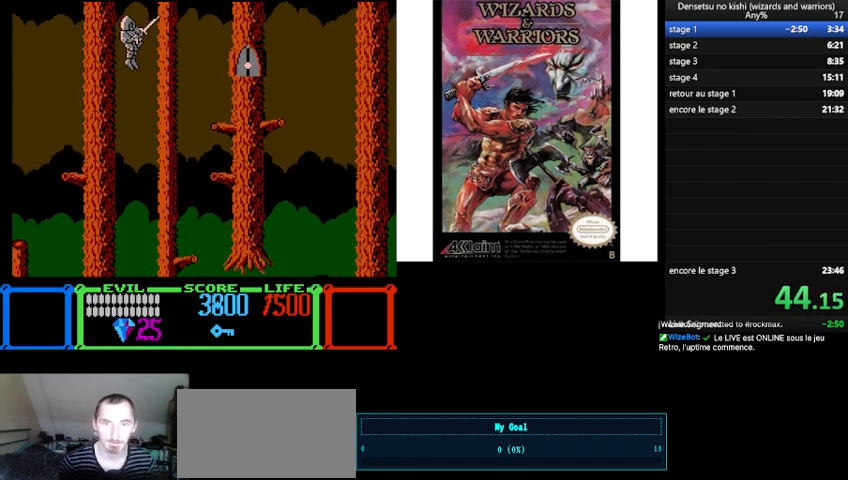
{"buttons": [], "events": [[200, "B", "up"], [467, "DPAD_RIGHT", "up"]]}
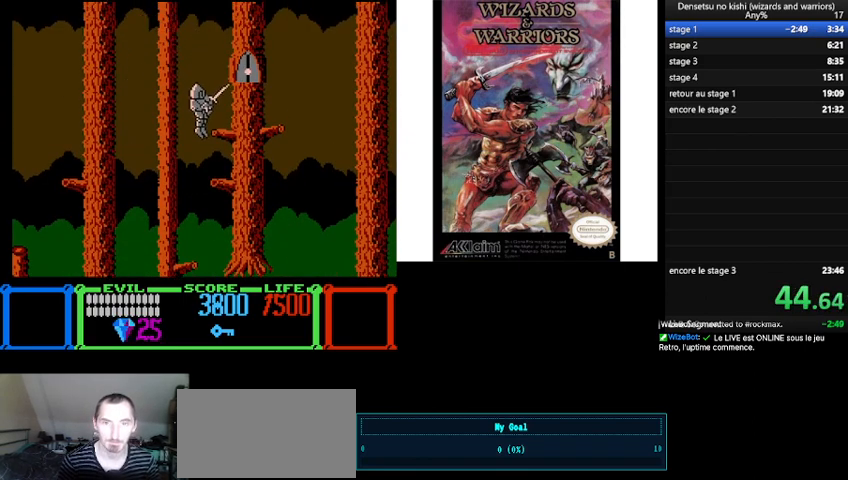
{"buttons": ["B", "DPAD_RIGHT"], "events": [[300, "B", "down"], [300, "DPAD_RIGHT", "down"]]}
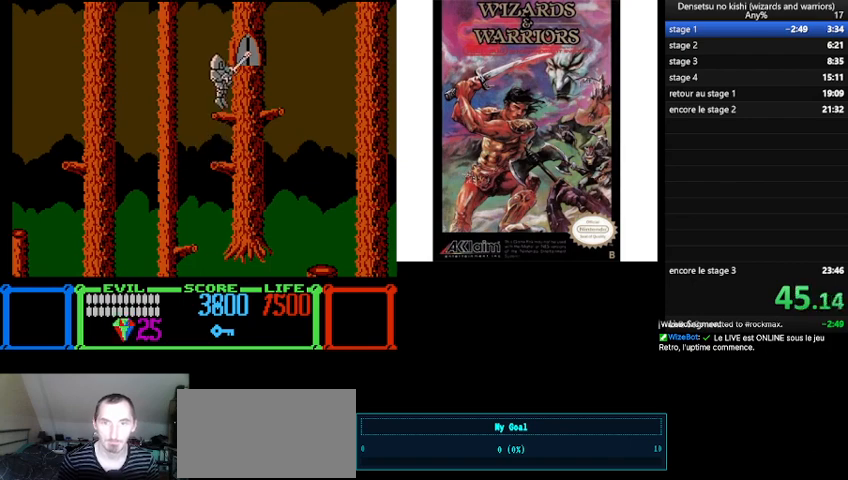
{"buttons": ["DPAD_LEFT"], "events": [[167, "B", "up"], [167, "DPAD_RIGHT", "up"], [400, "DPAD_LEFT", "down"]]}
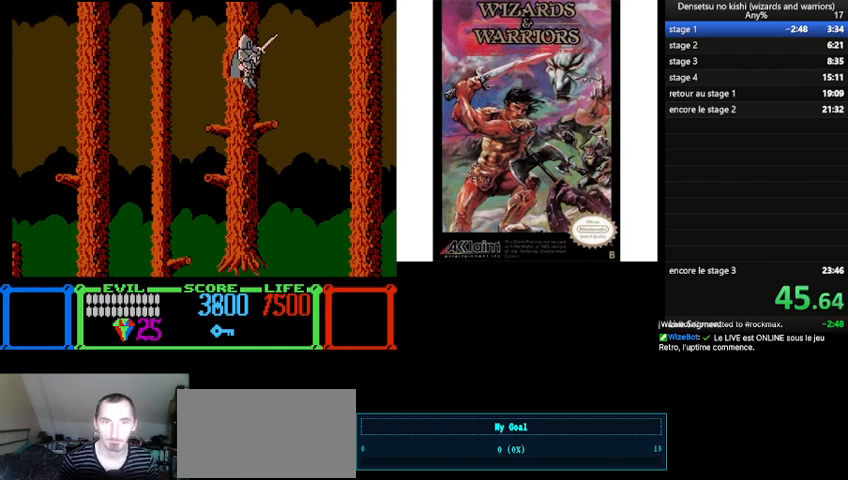
{"buttons": [], "events": [[33, "DPAD_LEFT", "up"]]}
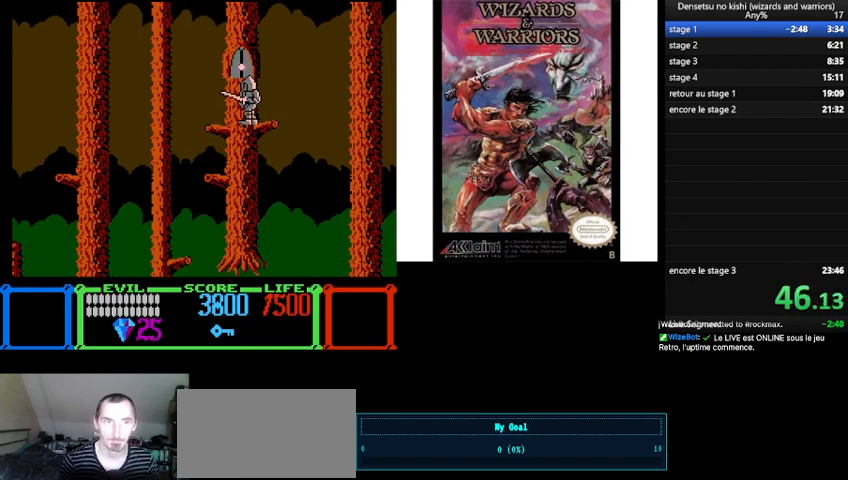
{"buttons": [], "events": [[167, "B", "down"], [233, "B", "up"]]}
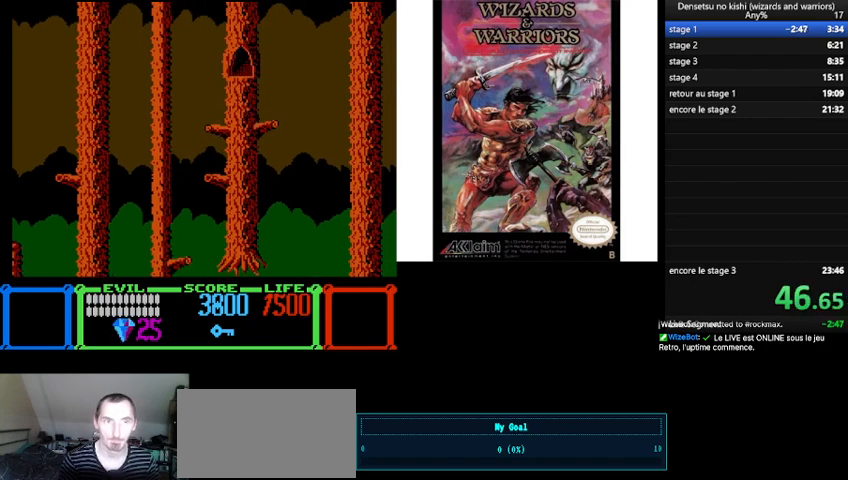
{"buttons": [], "events": []}
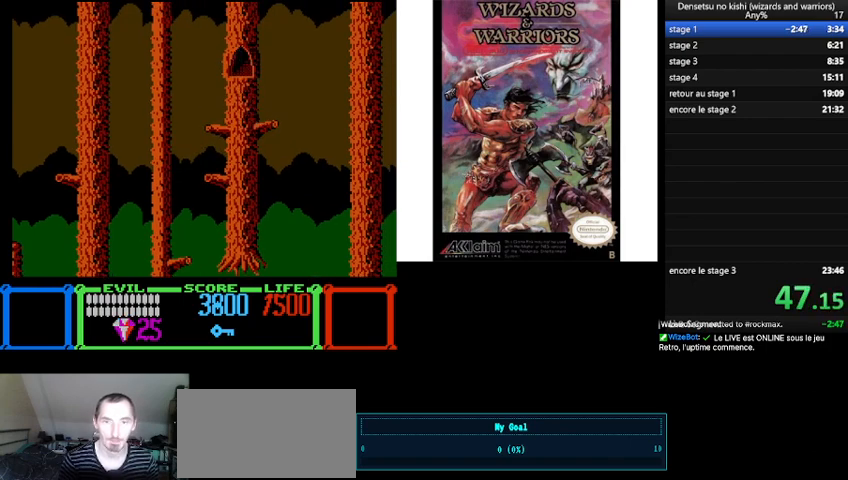
{"buttons": ["DPAD_RIGHT"], "events": [[267, "DPAD_RIGHT", "down"]]}
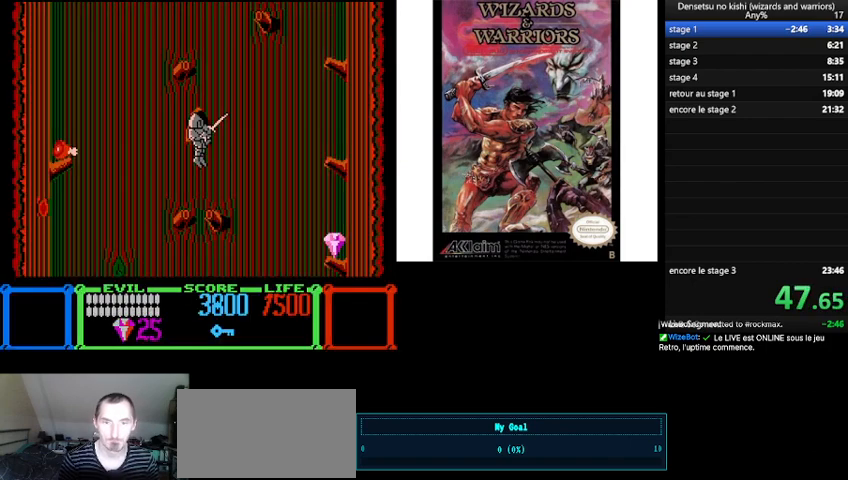
{"buttons": ["B", "DPAD_RIGHT"], "events": [[433, "B", "down"]]}
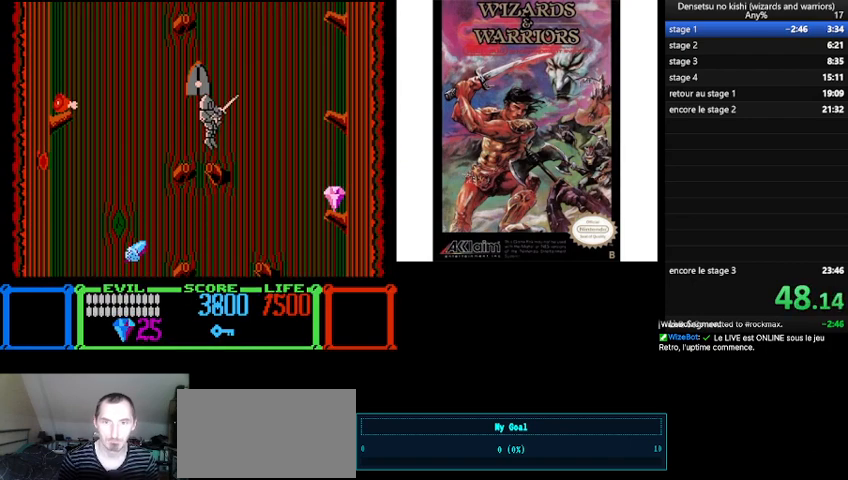
{"buttons": ["DPAD_RIGHT"], "events": [[67, "B", "up"]]}
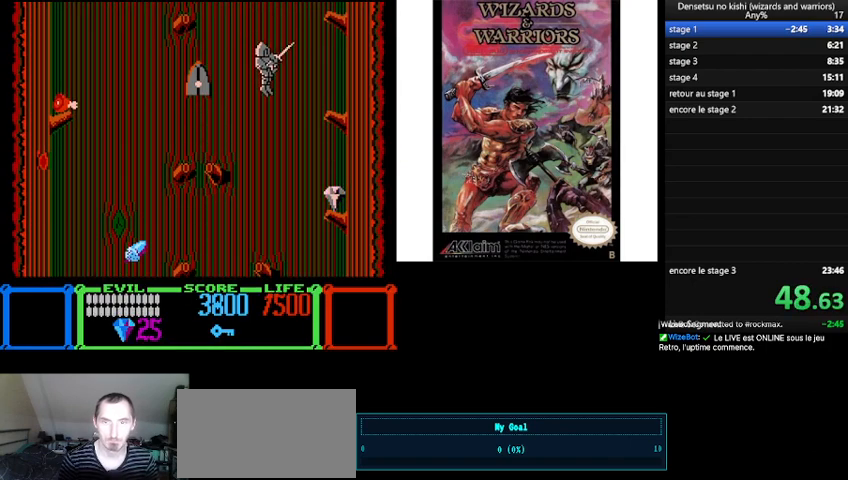
{"buttons": ["DPAD_LEFT"], "events": [[367, "DPAD_RIGHT", "up"], [433, "DPAD_LEFT", "down"]]}
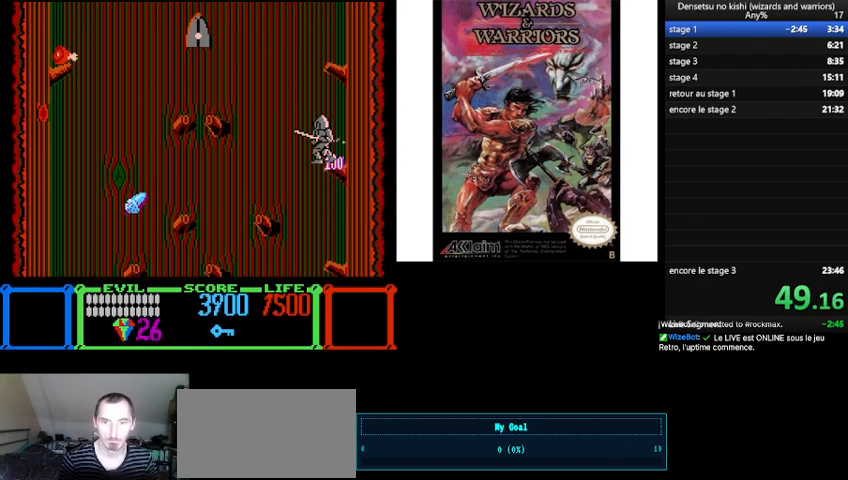
{"buttons": [], "events": [[267, "DPAD_LEFT", "up"]]}
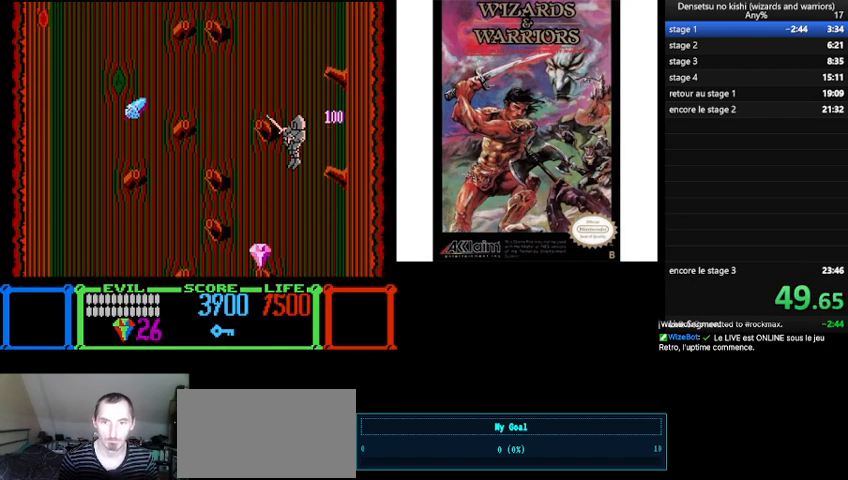
{"buttons": [], "events": [[133, "DPAD_LEFT", "down"], [433, "DPAD_LEFT", "up"]]}
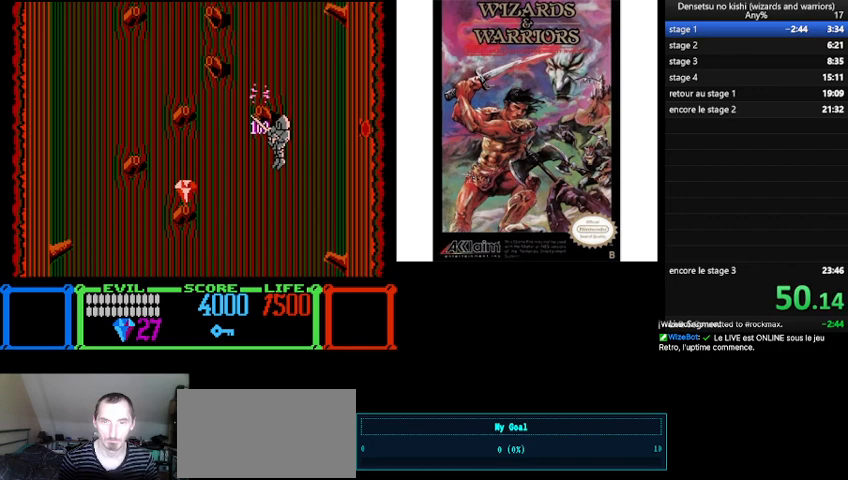
{"buttons": [], "events": []}
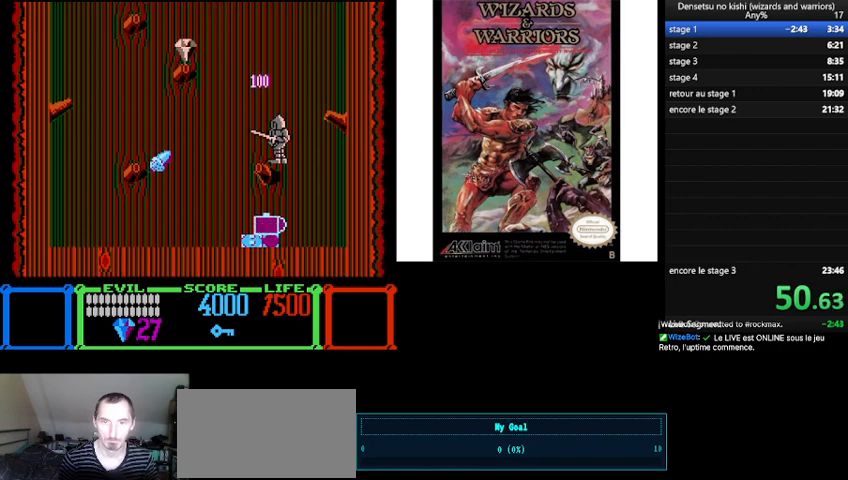
{"buttons": ["DPAD_LEFT"], "events": [[233, "DPAD_RIGHT", "down"], [400, "DPAD_RIGHT", "up"], [500, "DPAD_LEFT", "down"]]}
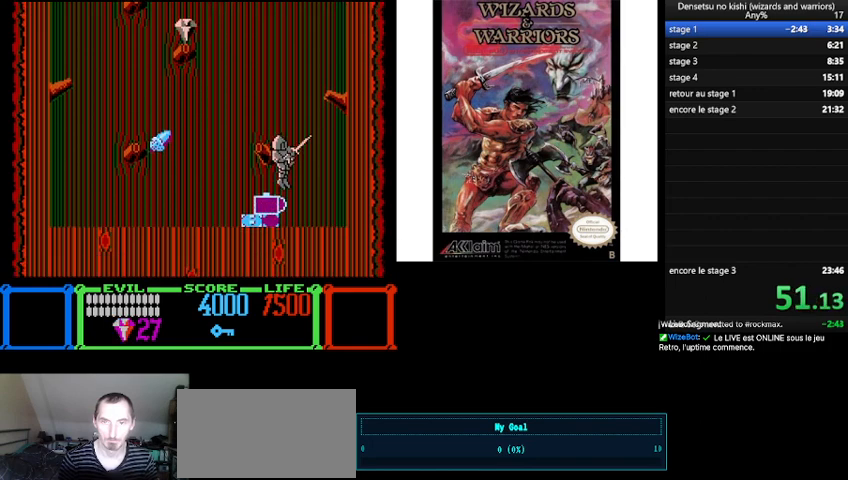
{"buttons": [], "events": [[400, "DPAD_LEFT", "up"]]}
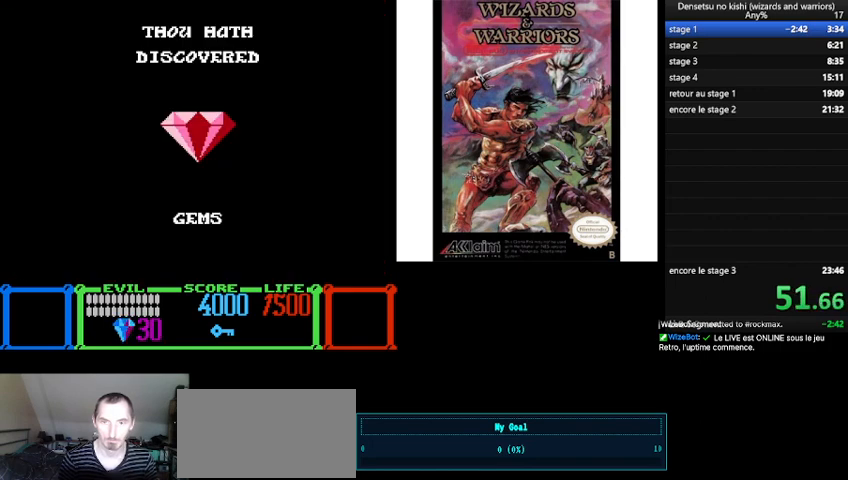
{"buttons": ["DPAD_LEFT"], "events": [[433, "DPAD_LEFT", "down"]]}
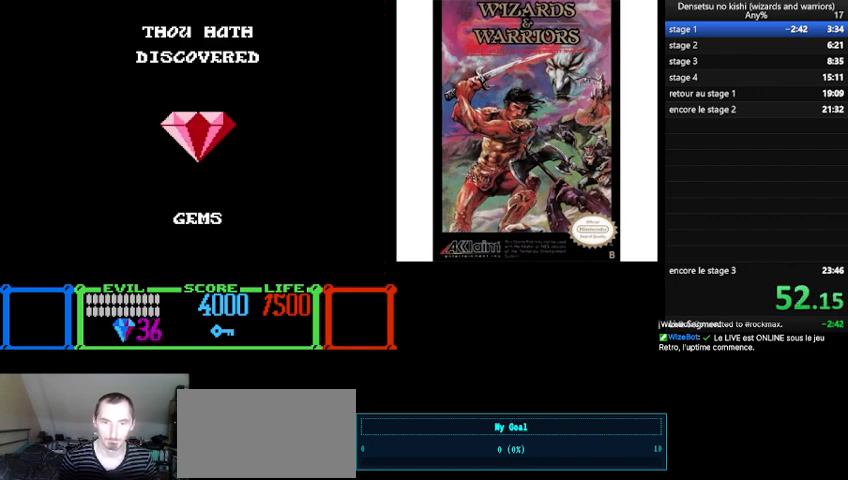
{"buttons": ["DPAD_LEFT"], "events": []}
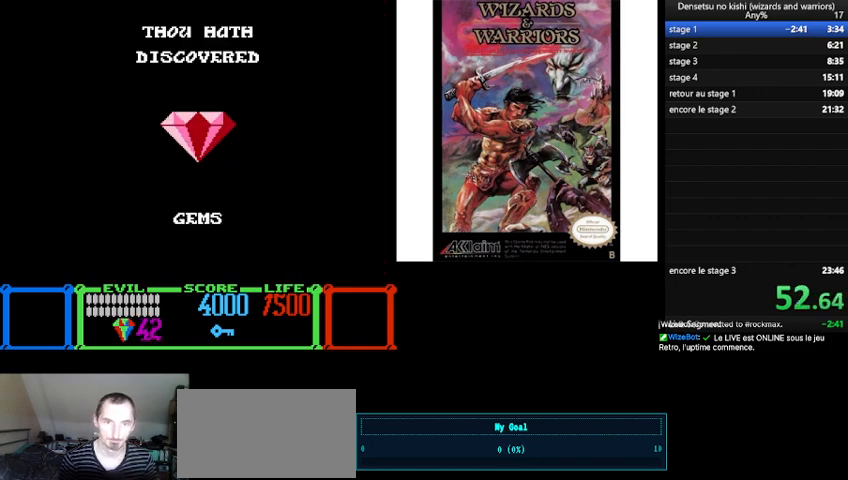
{"buttons": ["DPAD_LEFT"], "events": []}
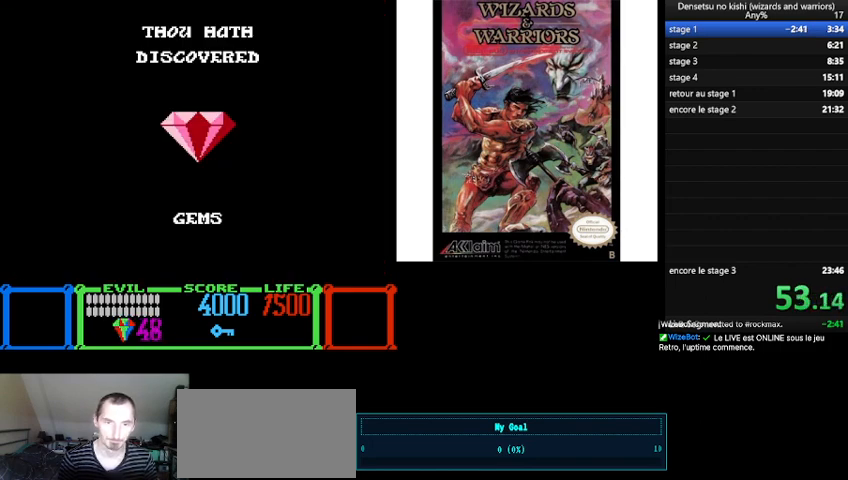
{"buttons": ["DPAD_LEFT"], "events": []}
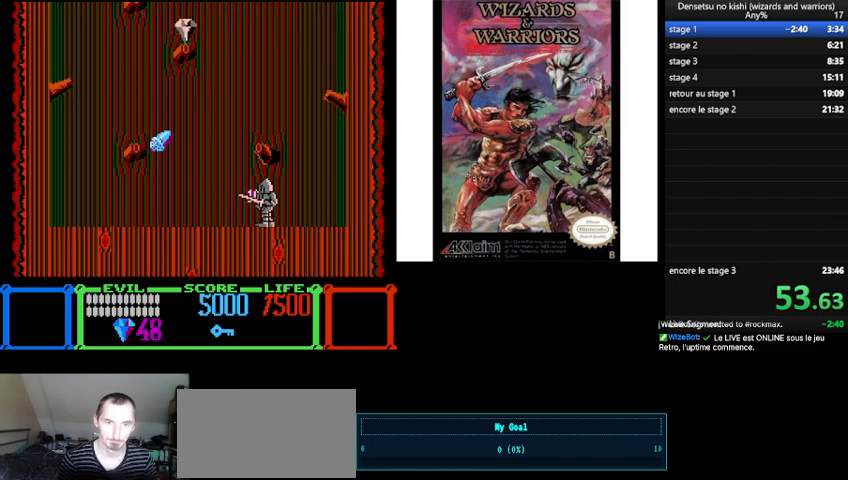
{"buttons": ["B", "DPAD_LEFT"], "events": [[400, "B", "down"]]}
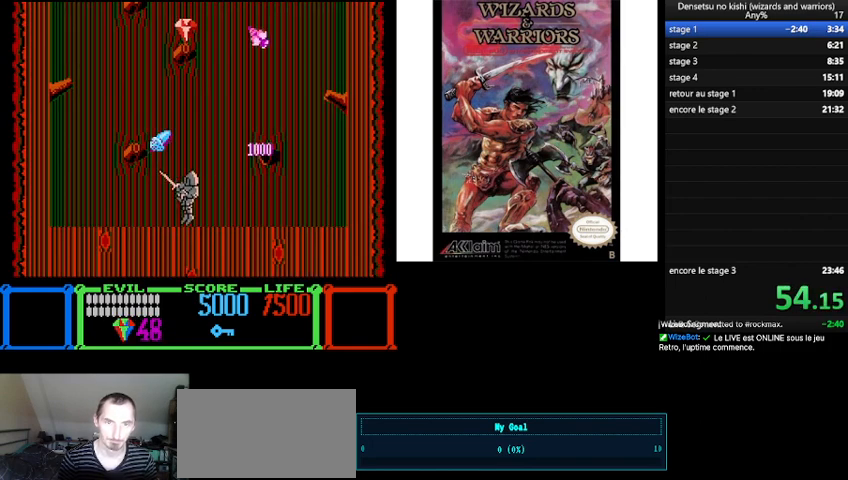
{"buttons": ["DPAD_RIGHT"], "events": [[267, "B", "up"], [300, "DPAD_LEFT", "up"], [500, "DPAD_RIGHT", "down"]]}
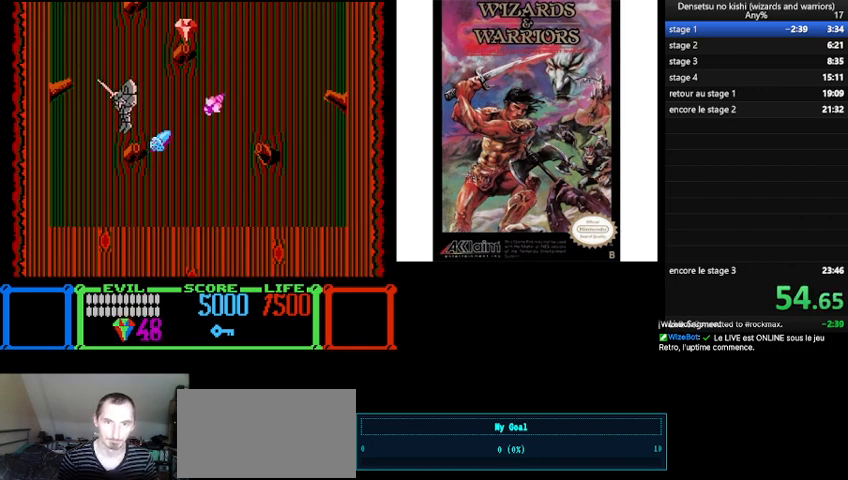
{"buttons": [], "events": [[233, "A", "down"], [233, "DPAD_RIGHT", "up"], [333, "A", "up"]]}
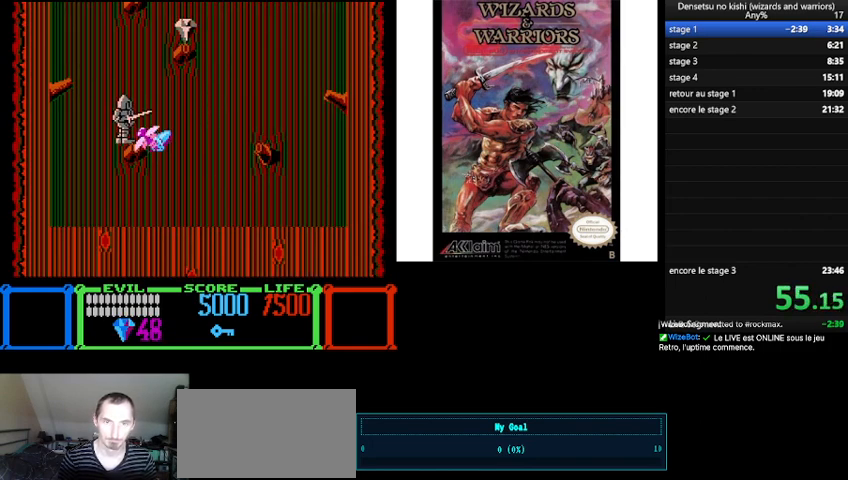
{"buttons": ["DPAD_RIGHT"], "events": [[33, "B", "down"], [33, "DPAD_RIGHT", "down"], [467, "B", "up"]]}